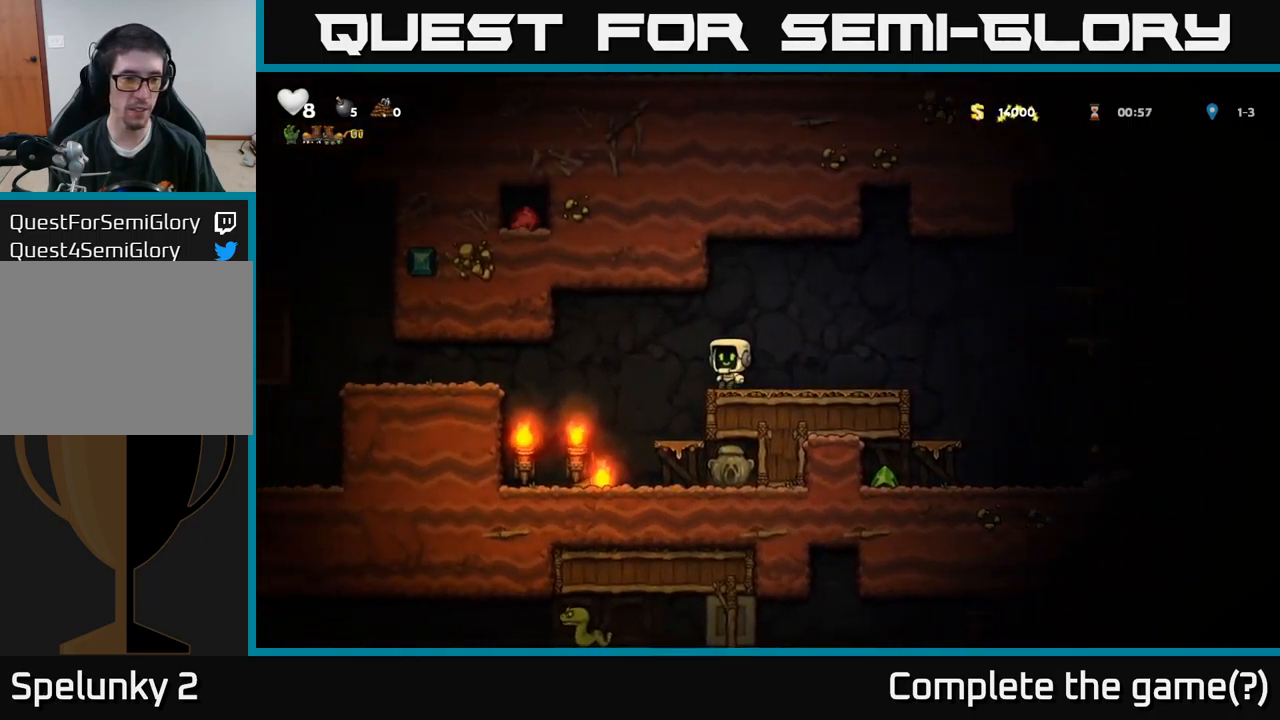
Gameplay with a controller (Xbox layout); each line is a JSON object with the inputs held at the frame after it. "events" lists button and stick changes between this image and that frame as [ms after this image, input, new state], when the widget could be followed in between.
{"buttons": ["DPAD_RIGHT"], "left_stick": "center", "right_stick": "center", "events": [[300, "DPAD_LEFT", "up"], [366, "DPAD_RIGHT", "down"]]}
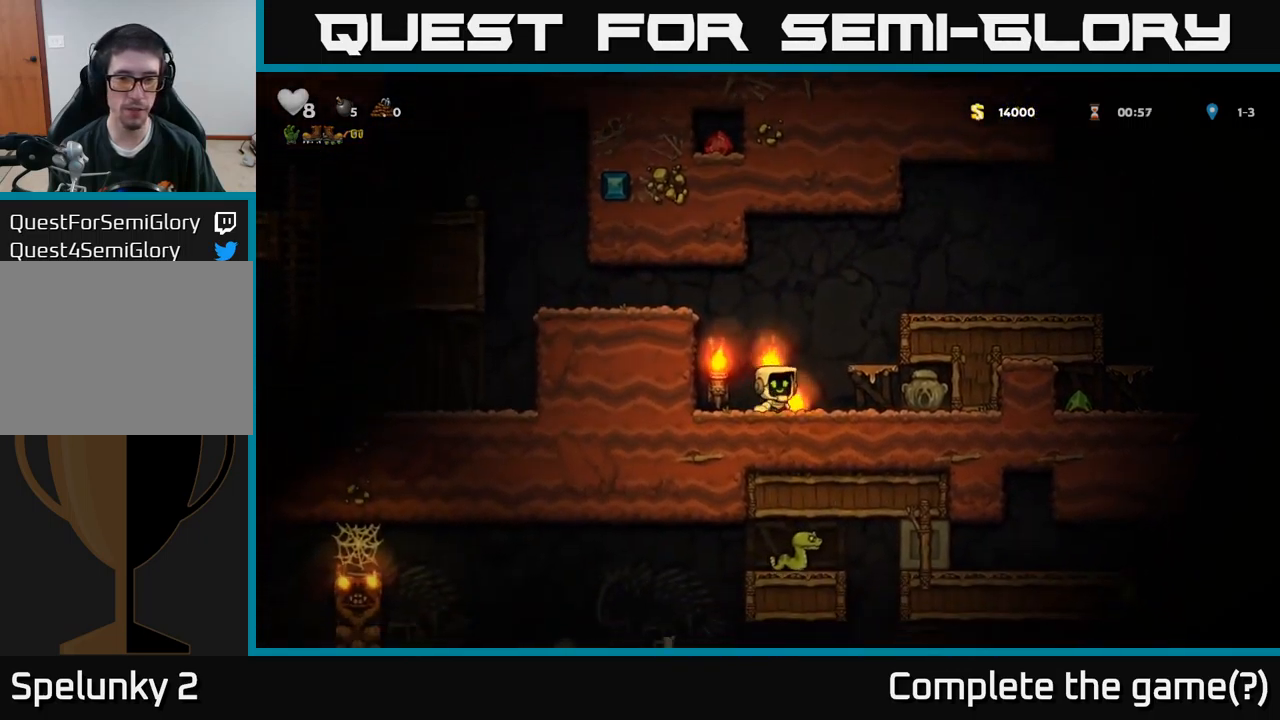
{"buttons": ["DPAD_LEFT"], "left_stick": "center", "right_stick": "center", "events": [[283, "DPAD_DOWN", "down"], [350, "DPAD_RIGHT", "up"], [350, "X", "down"], [416, "DPAD_LEFT", "down"], [433, "X", "up"], [450, "DPAD_DOWN", "up"]]}
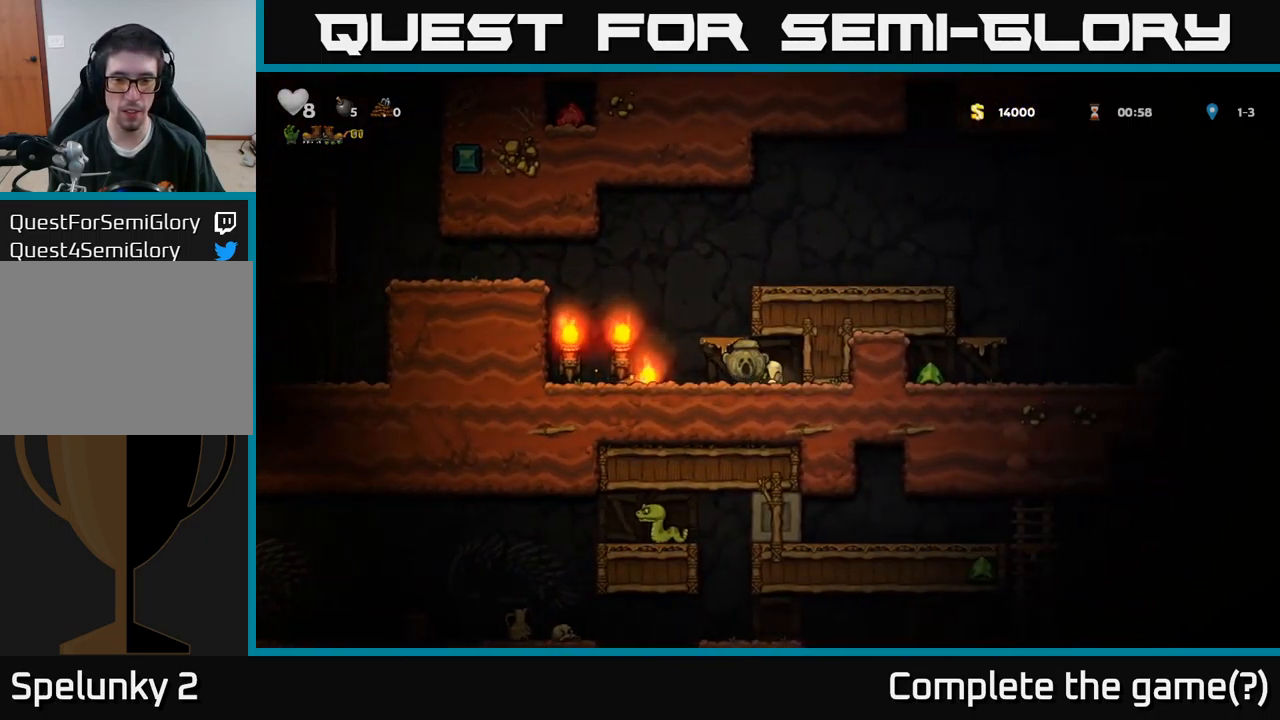
{"buttons": ["A", "DPAD_LEFT"], "left_stick": "center", "right_stick": "center", "events": [[166, "A", "down"]]}
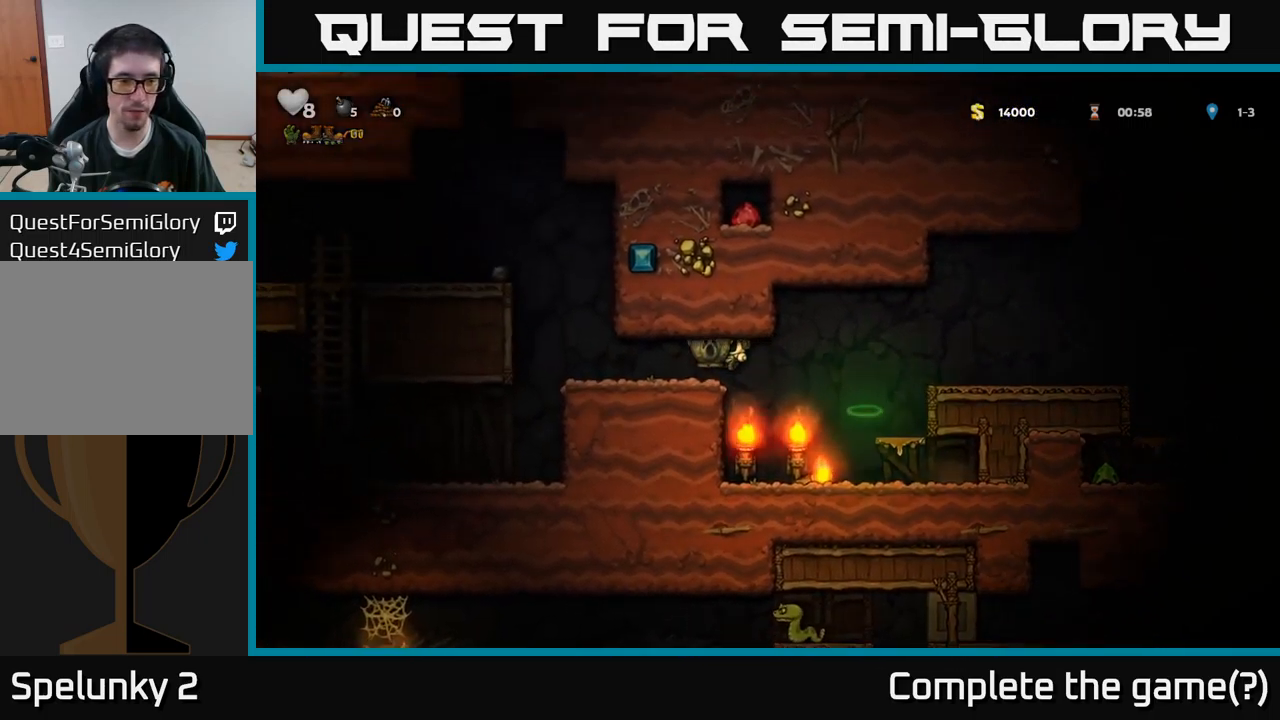
{"buttons": [], "left_stick": "center", "right_stick": "center", "events": [[16, "A", "up"], [316, "DPAD_LEFT", "up"]]}
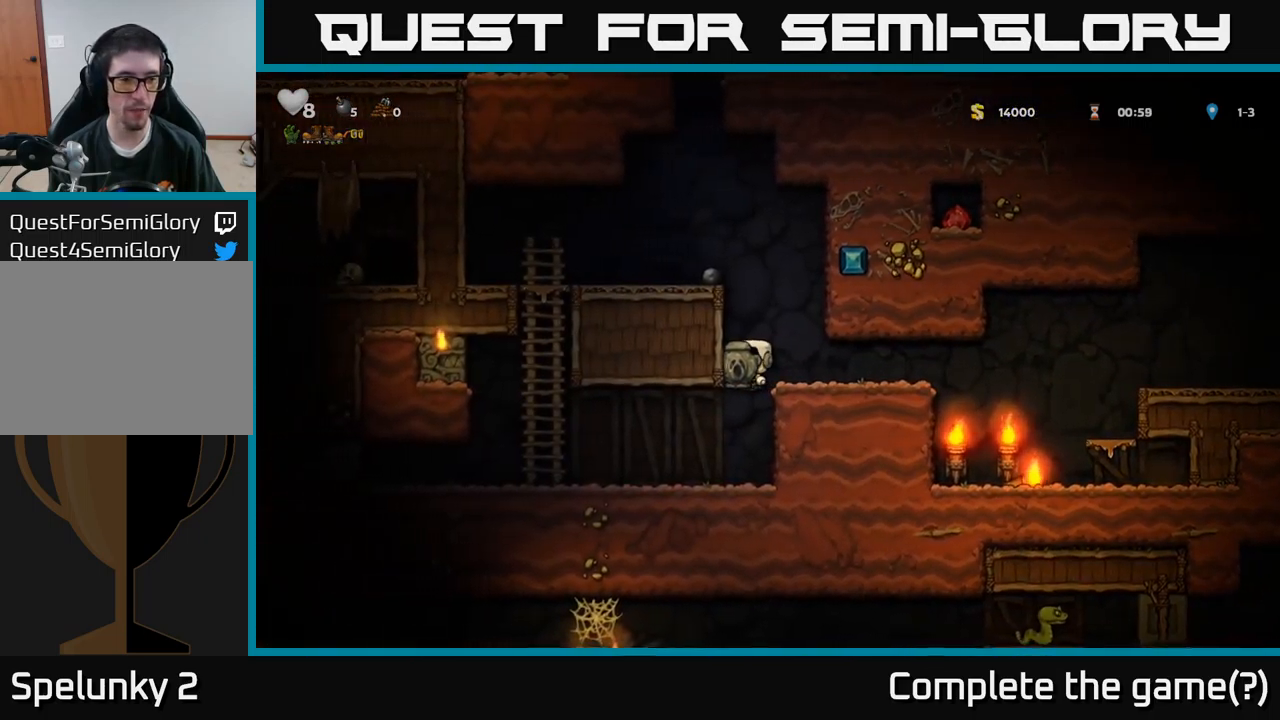
{"buttons": ["DPAD_LEFT"], "left_stick": "center", "right_stick": "center", "events": [[33, "DPAD_LEFT", "down"], [116, "DPAD_LEFT", "up"], [316, "DPAD_LEFT", "down"]]}
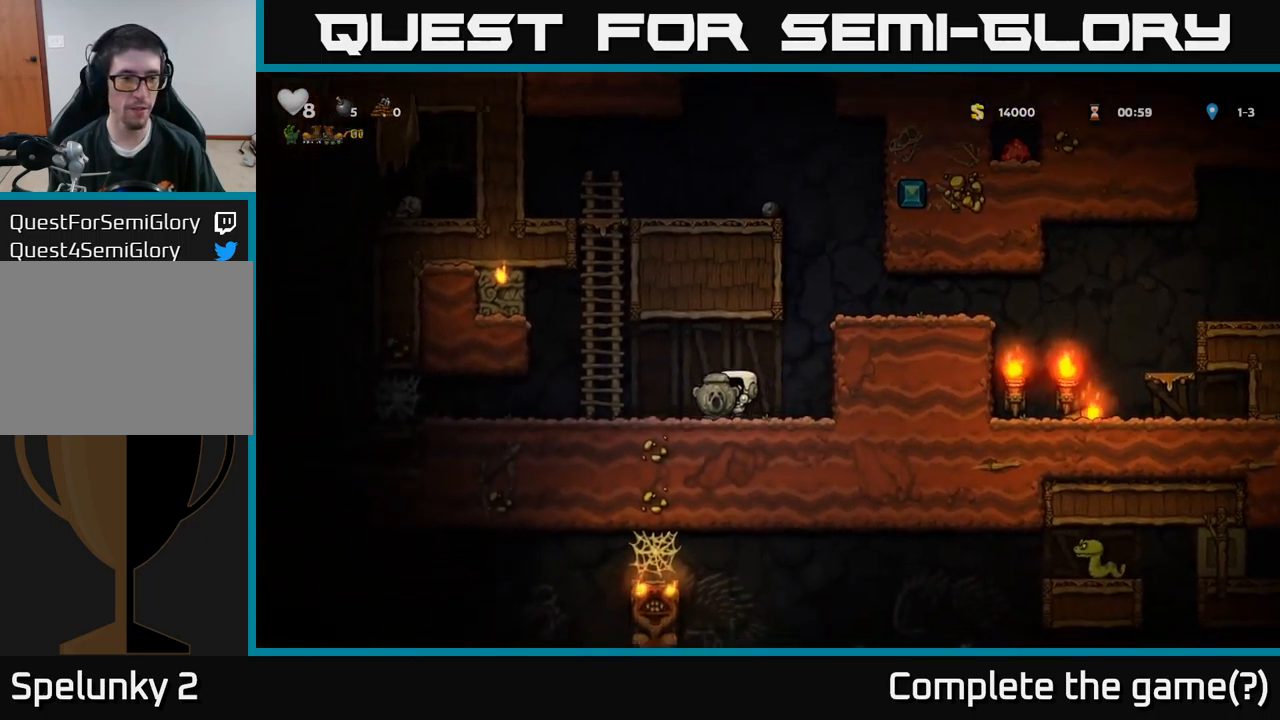
{"buttons": ["DPAD_LEFT"], "left_stick": "center", "right_stick": "center", "events": []}
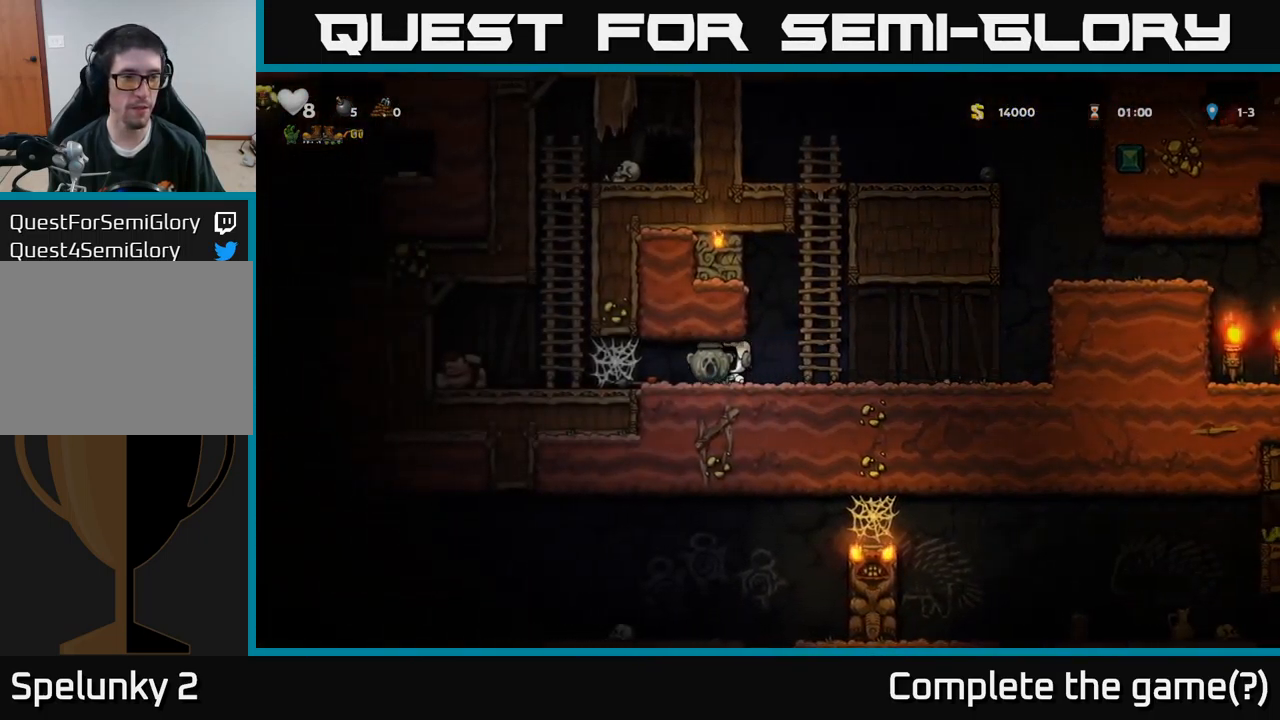
{"buttons": ["DPAD_LEFT"], "left_stick": "center", "right_stick": "center", "events": [[233, "A", "down"], [316, "A", "up"], [383, "A", "down"], [450, "A", "up"]]}
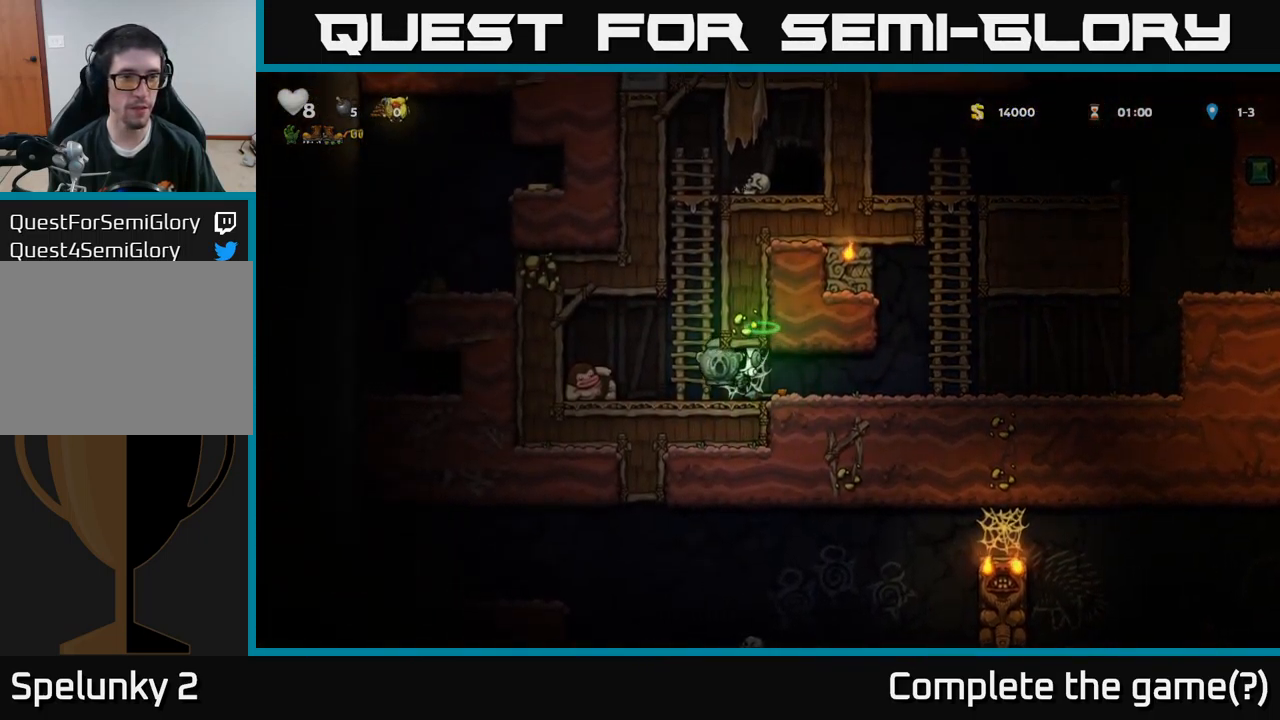
{"buttons": ["A", "DPAD_UP"], "left_stick": "center", "right_stick": "center", "events": [[33, "A", "down"], [116, "A", "up"], [250, "DPAD_LEFT", "up"], [250, "DPAD_UP", "down"], [450, "A", "down"]]}
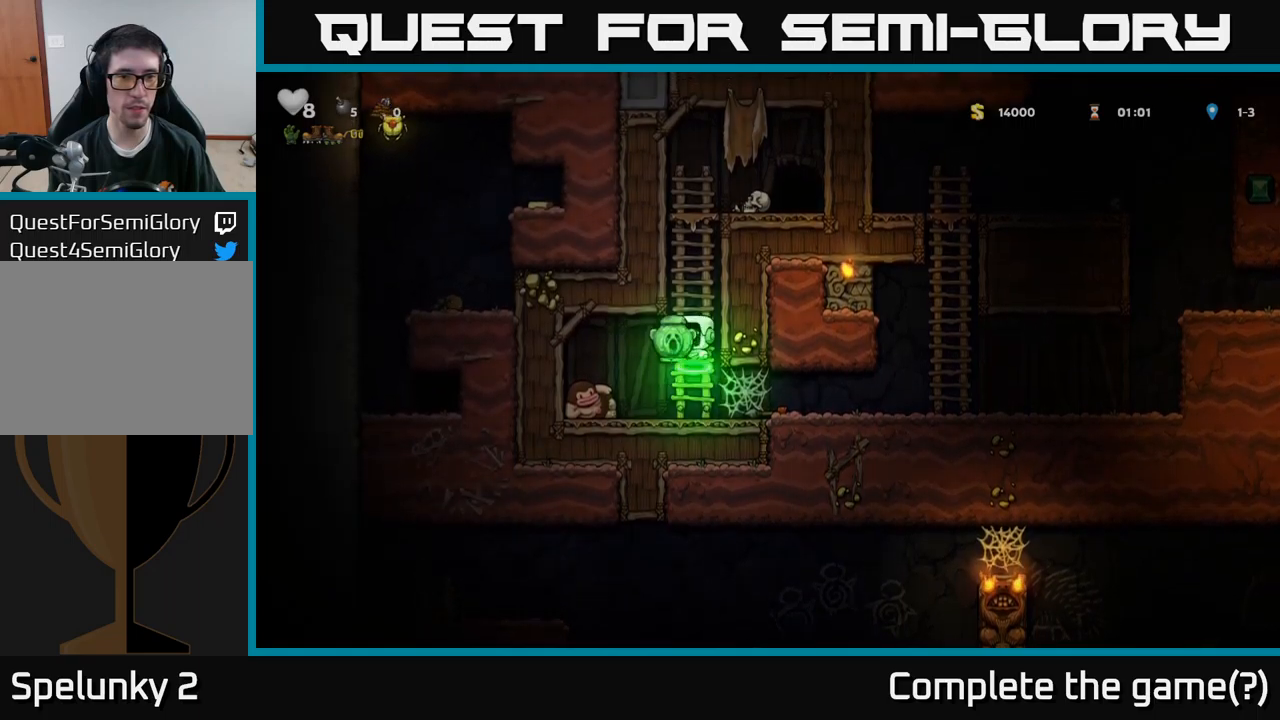
{"buttons": ["A", "DPAD_UP"], "left_stick": "center", "right_stick": "center", "events": [[100, "A", "up"], [500, "A", "down"]]}
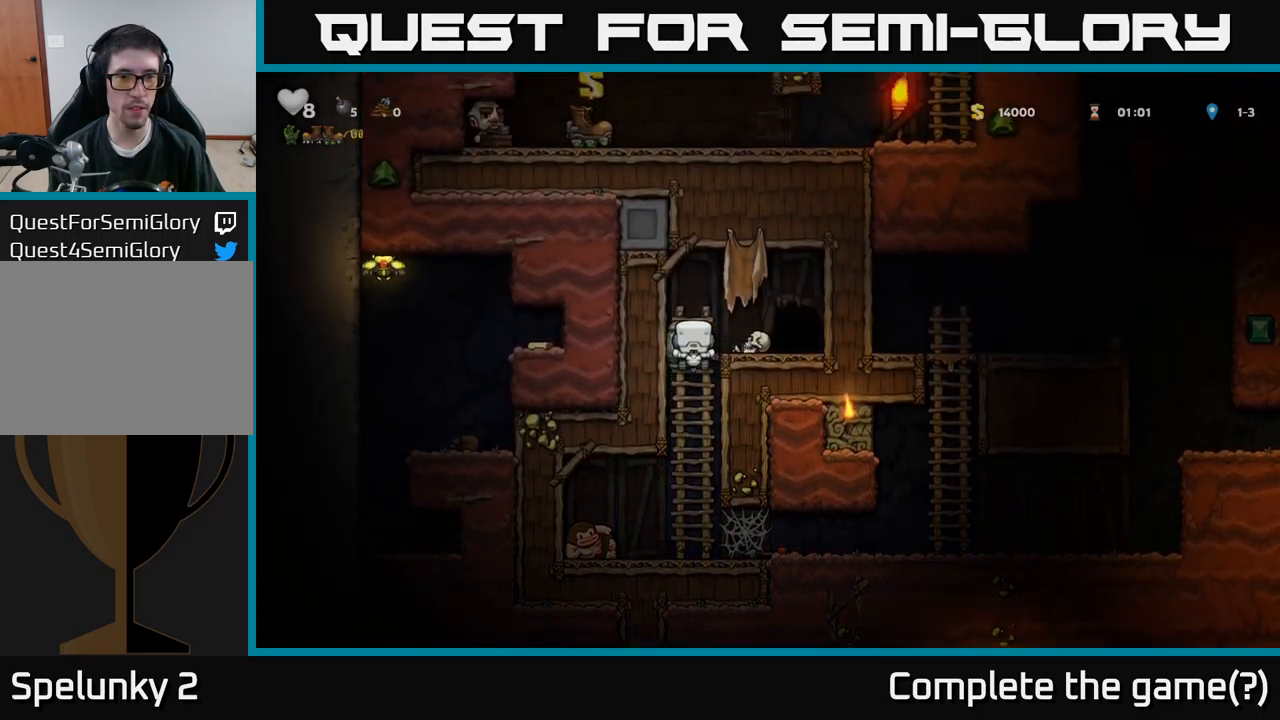
{"buttons": [], "left_stick": "center", "right_stick": "center", "events": [[33, "DPAD_UP", "up"], [117, "DPAD_RIGHT", "down"], [150, "A", "up"], [250, "DPAD_RIGHT", "up"]]}
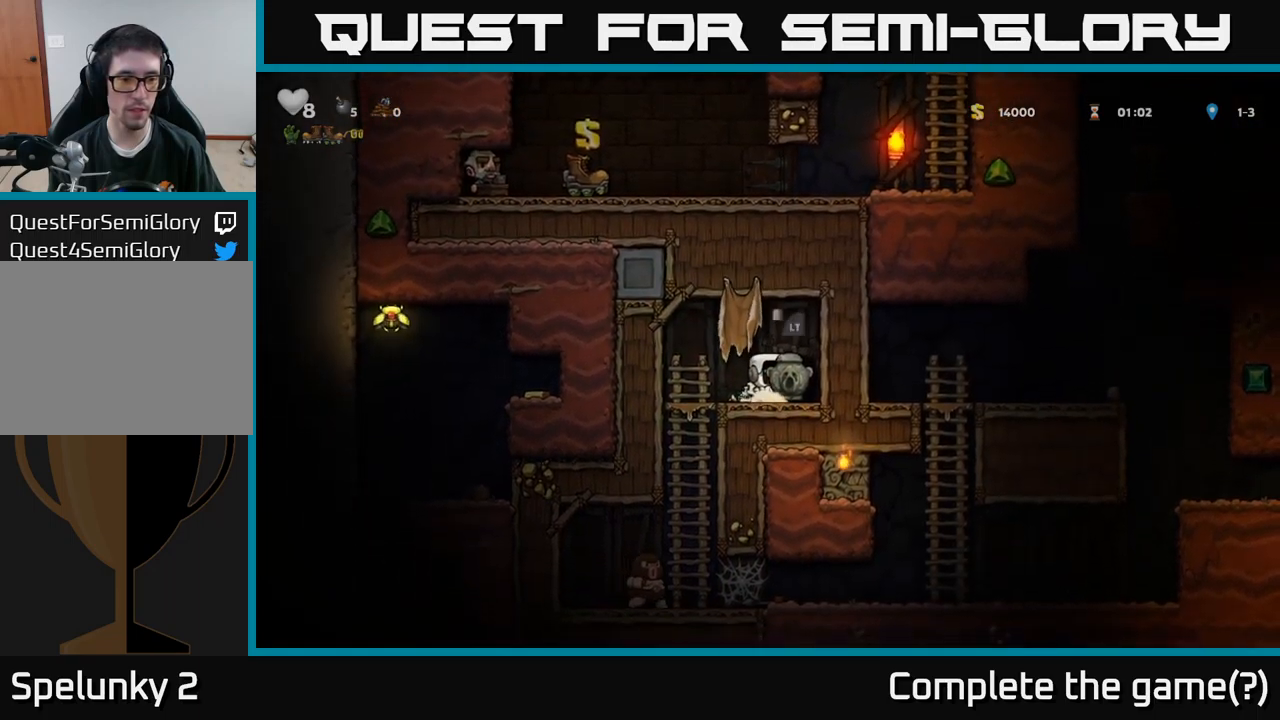
{"buttons": [], "left_stick": "center", "right_stick": "center", "events": [[150, "A", "down"], [300, "DPAD_LEFT", "down"], [317, "A", "up"], [400, "DPAD_LEFT", "up"]]}
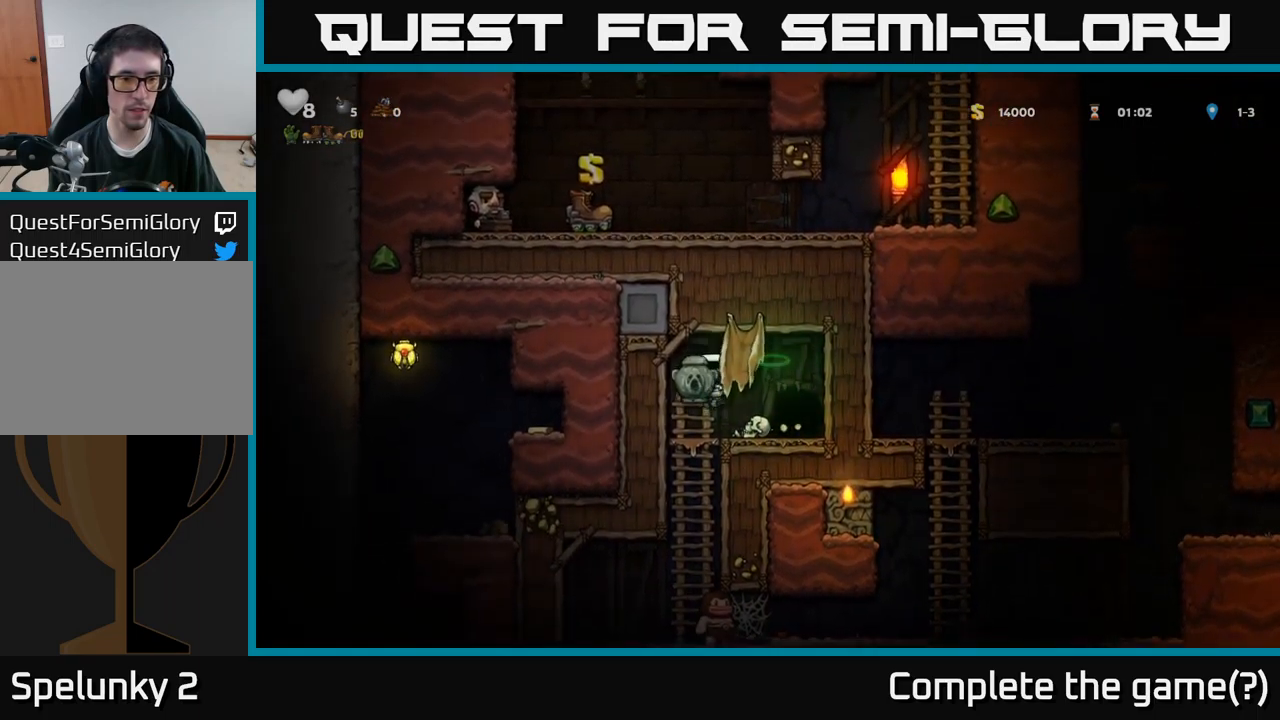
{"buttons": ["A", "DPAD_DOWN"], "left_stick": "center", "right_stick": "center", "events": [[150, "DPAD_LEFT", "down"], [283, "DPAD_LEFT", "up"], [400, "DPAD_DOWN", "down"], [500, "A", "down"]]}
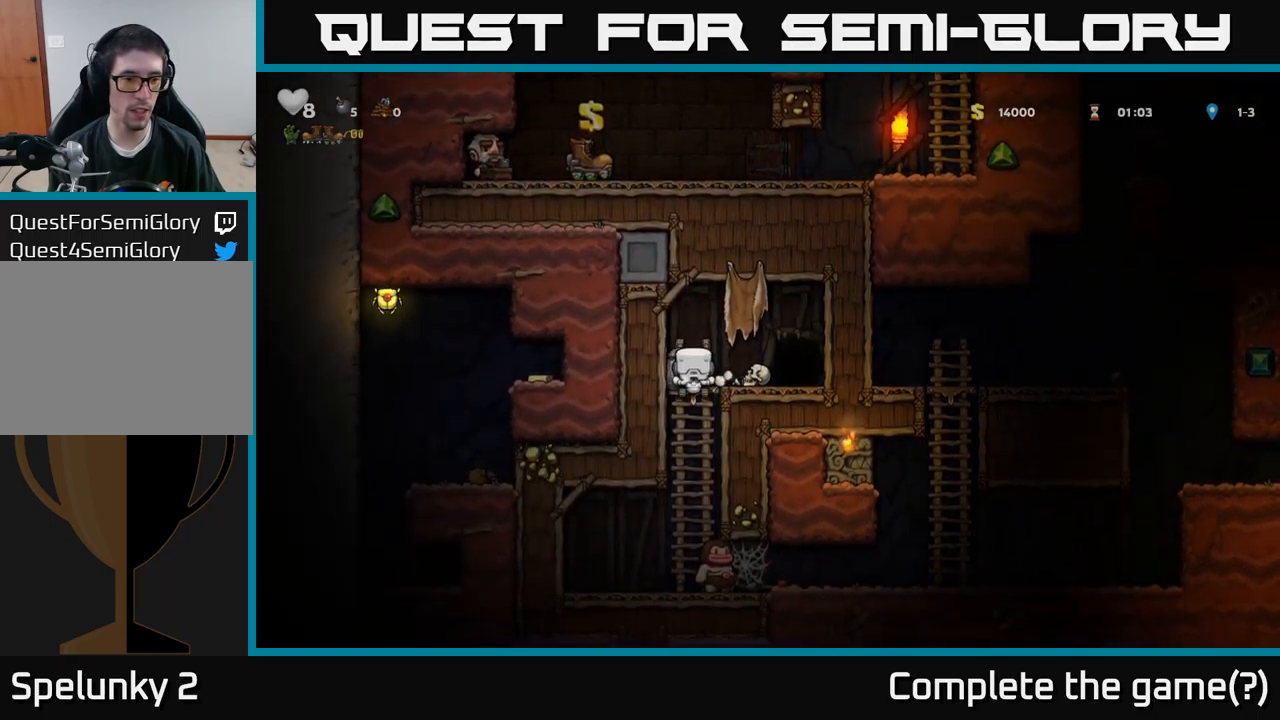
{"buttons": [], "left_stick": "center", "right_stick": "center", "events": [[117, "A", "up"], [150, "DPAD_DOWN", "up"]]}
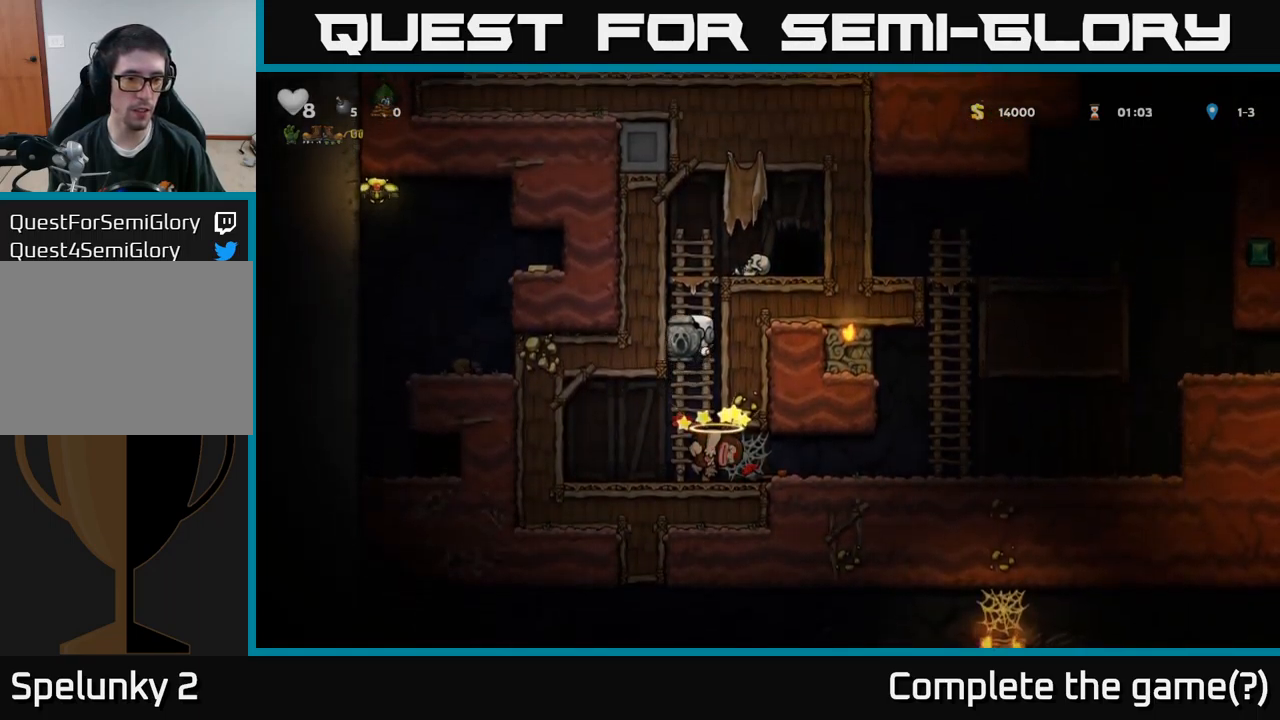
{"buttons": ["DPAD_LEFT"], "left_stick": "center", "right_stick": "center", "events": [[417, "DPAD_LEFT", "down"]]}
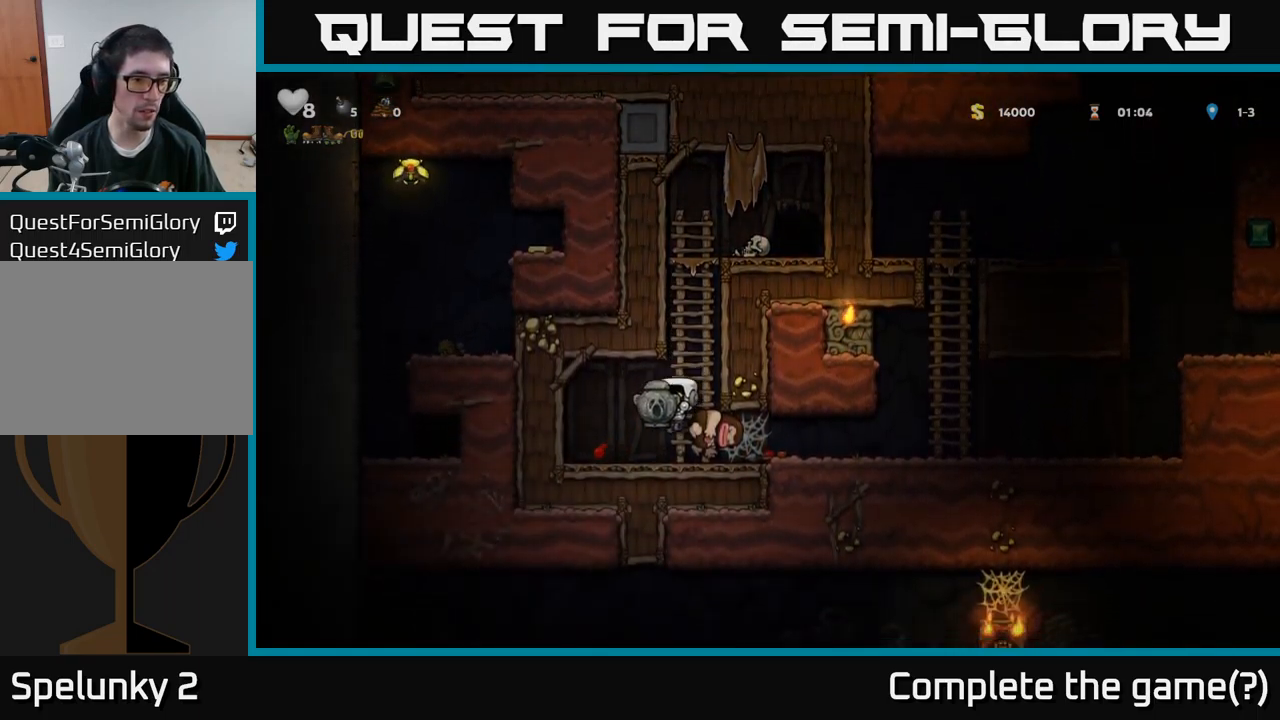
{"buttons": ["A", "DPAD_RIGHT"], "left_stick": "center", "right_stick": "center", "events": [[133, "DPAD_LEFT", "up"], [417, "DPAD_RIGHT", "down"], [500, "A", "down"]]}
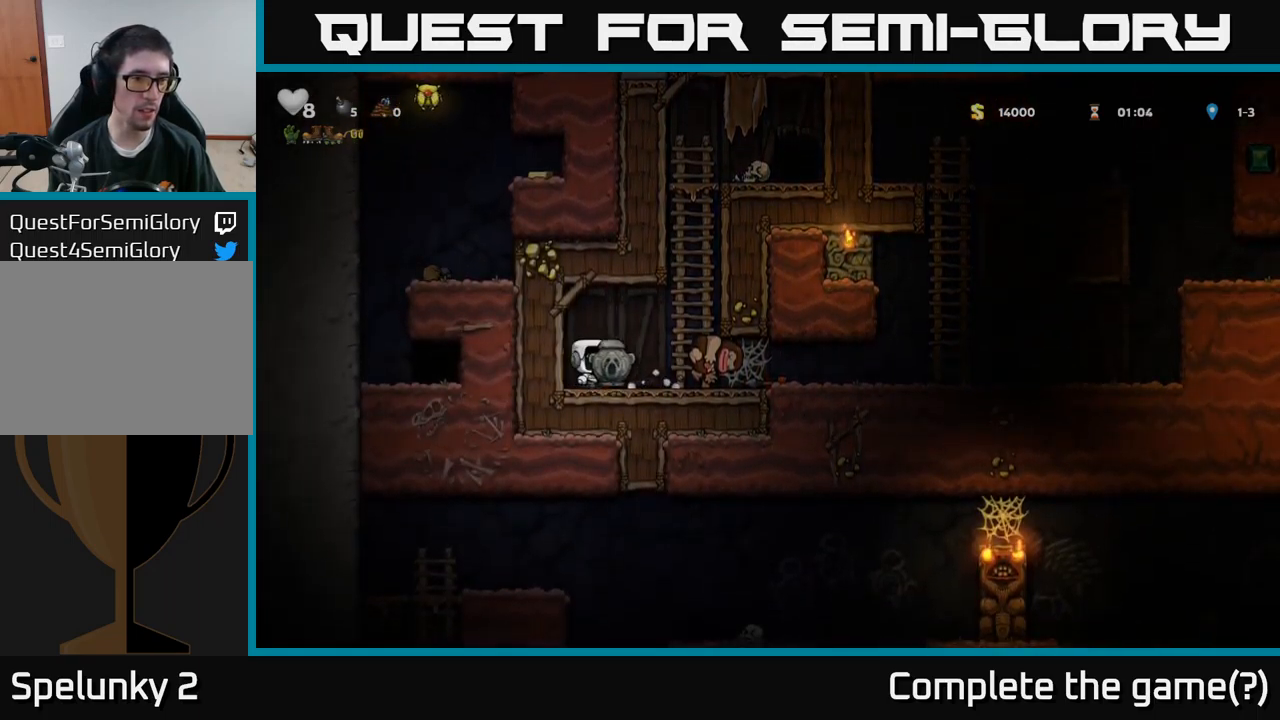
{"buttons": ["A", "DPAD_UP", "DPAD_RIGHT"], "left_stick": "center", "right_stick": "center", "events": [[117, "DPAD_UP", "down"], [167, "A", "up"], [300, "DPAD_RIGHT", "up"], [467, "A", "down"], [483, "DPAD_RIGHT", "down"]]}
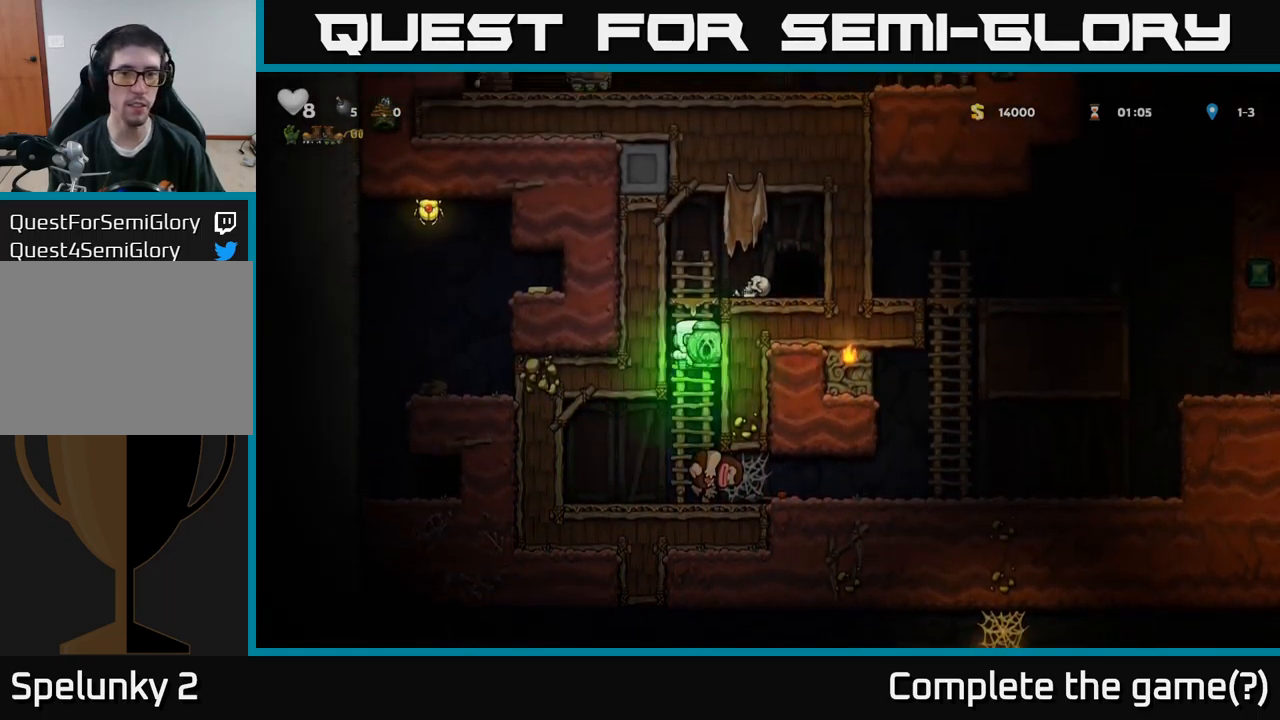
{"buttons": ["L2"], "left_stick": "center", "right_stick": "center", "events": [[50, "DPAD_UP", "up"], [133, "A", "up"], [283, "DPAD_RIGHT", "up"], [500, "L2", "down"]]}
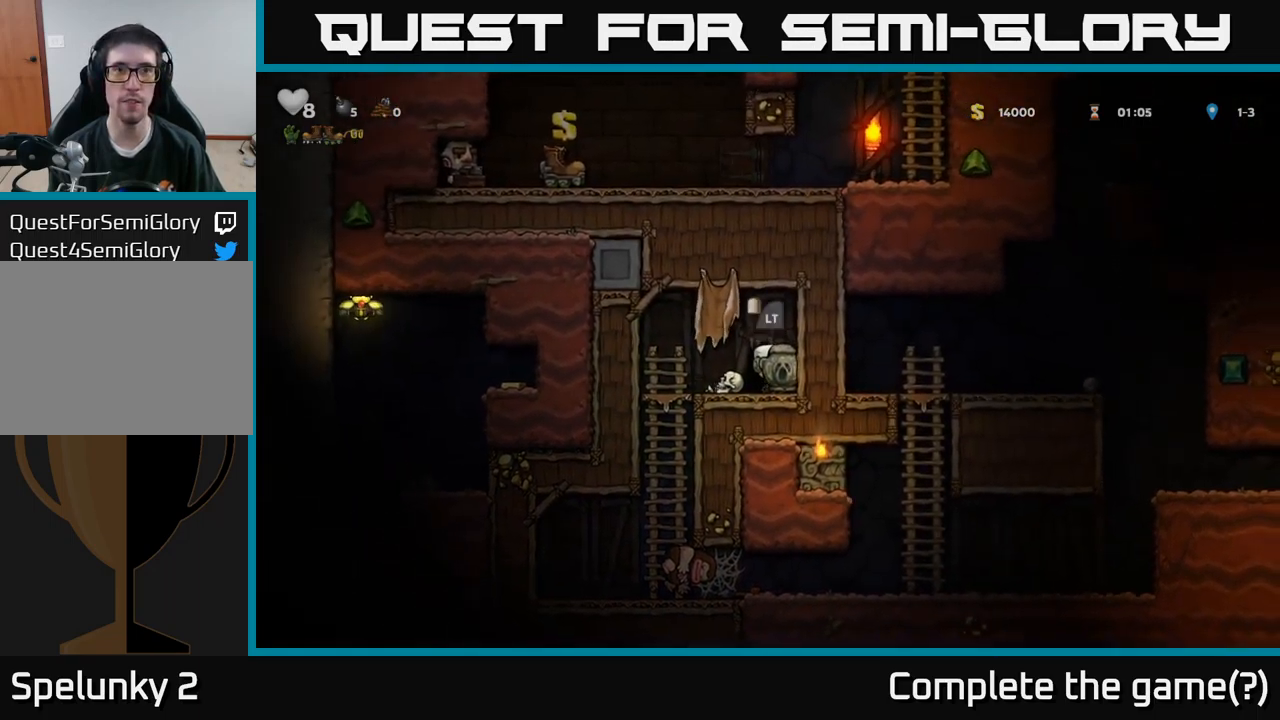
{"buttons": [], "left_stick": "center", "right_stick": "center", "events": [[50, "L2", "up"], [167, "L2", "down"], [233, "L2", "up"], [333, "L2", "down"], [433, "L2", "up"]]}
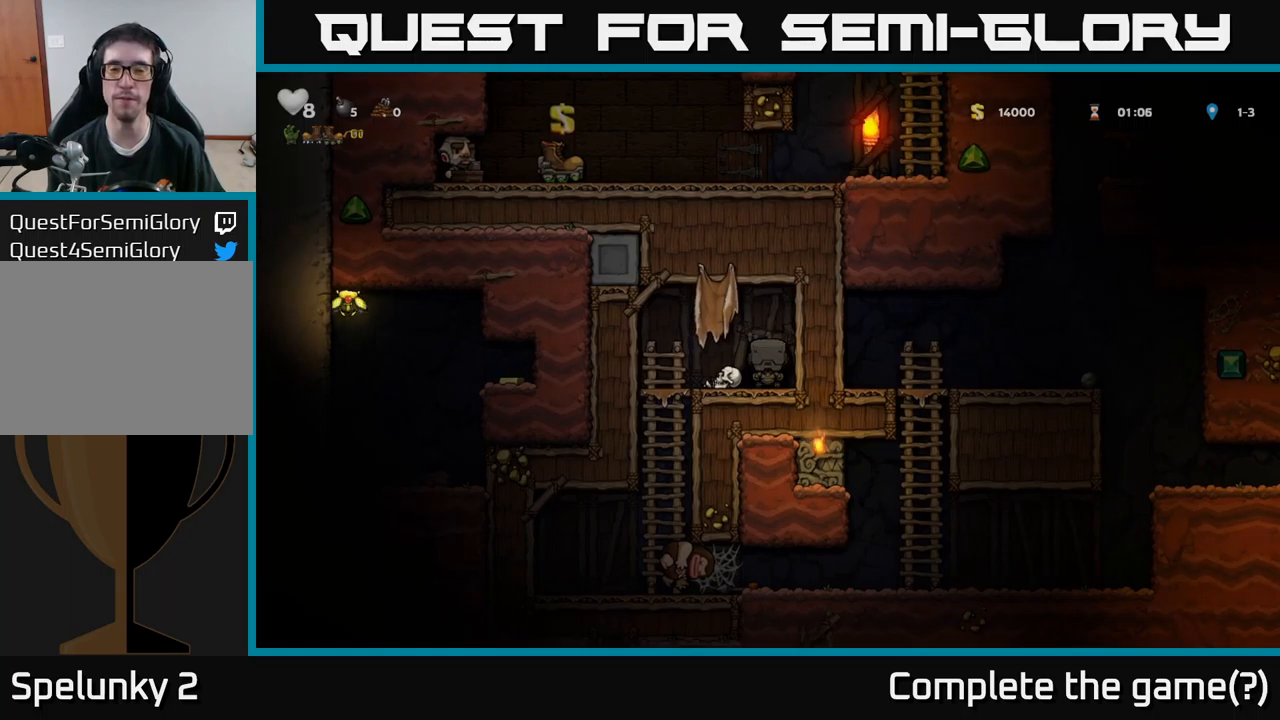
{"buttons": [], "left_stick": "center", "right_stick": "center", "events": [[34, "L2", "down"], [134, "L2", "up"]]}
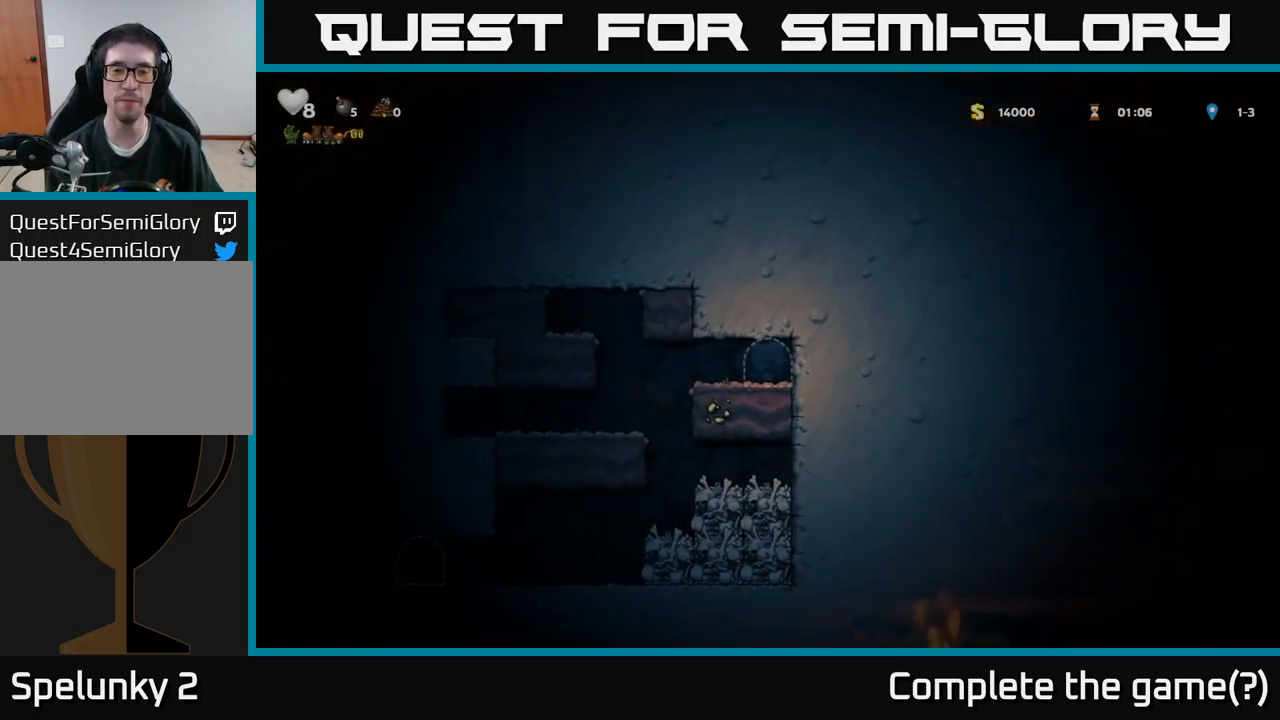
{"buttons": ["DPAD_LEFT"], "left_stick": "center", "right_stick": "center", "events": [[217, "DPAD_LEFT", "down"]]}
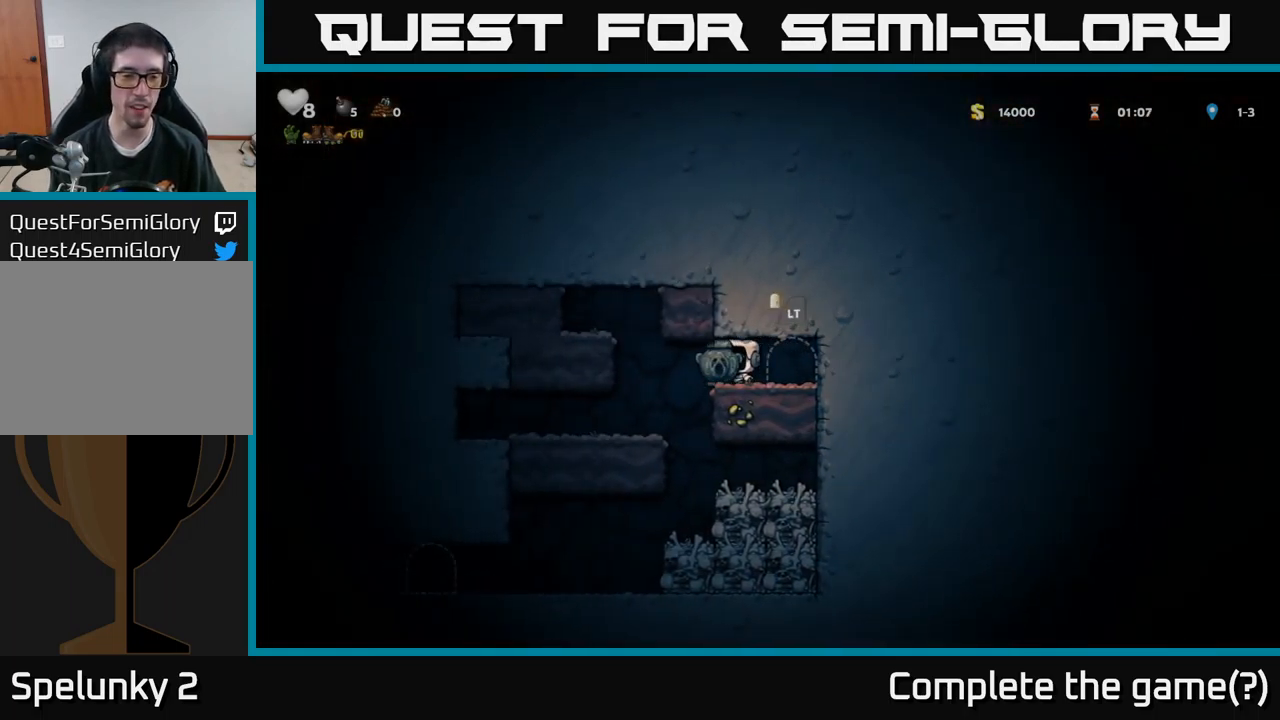
{"buttons": ["DPAD_RIGHT"], "left_stick": "center", "right_stick": "center", "events": [[167, "DPAD_LEFT", "up"], [400, "DPAD_RIGHT", "down"]]}
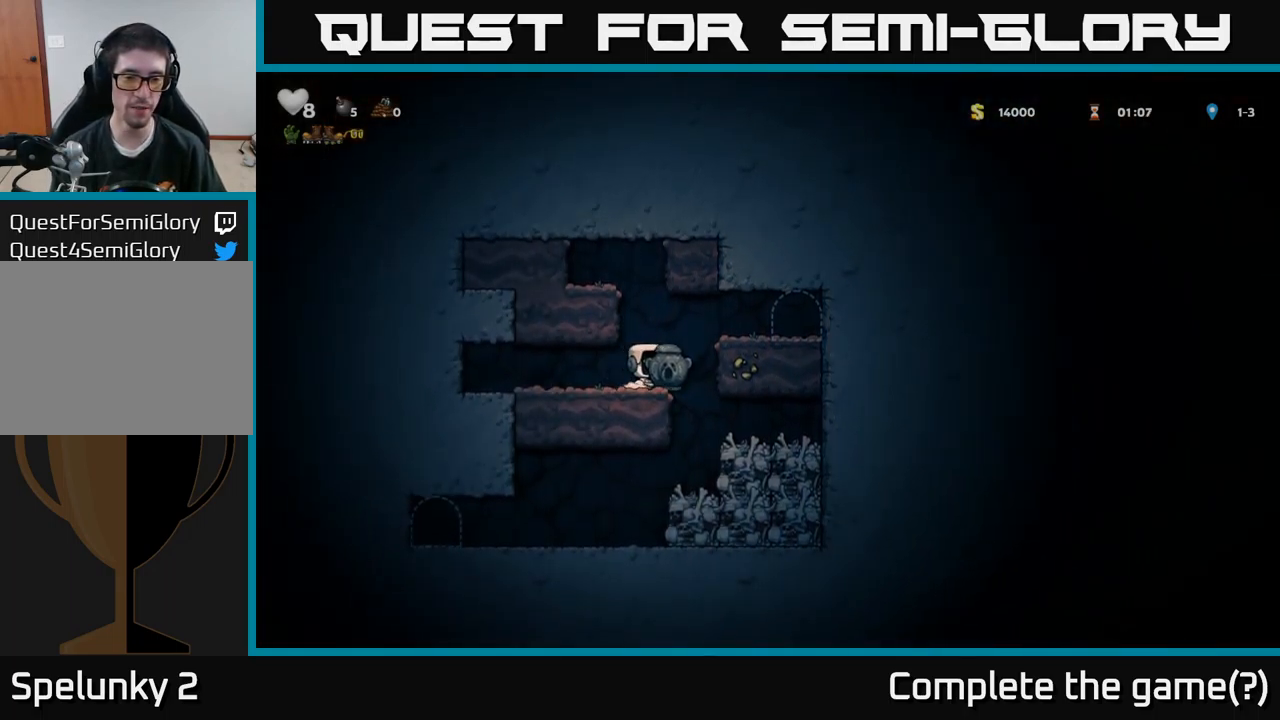
{"buttons": [], "left_stick": "center", "right_stick": "center", "events": [[17, "DPAD_RIGHT", "up"]]}
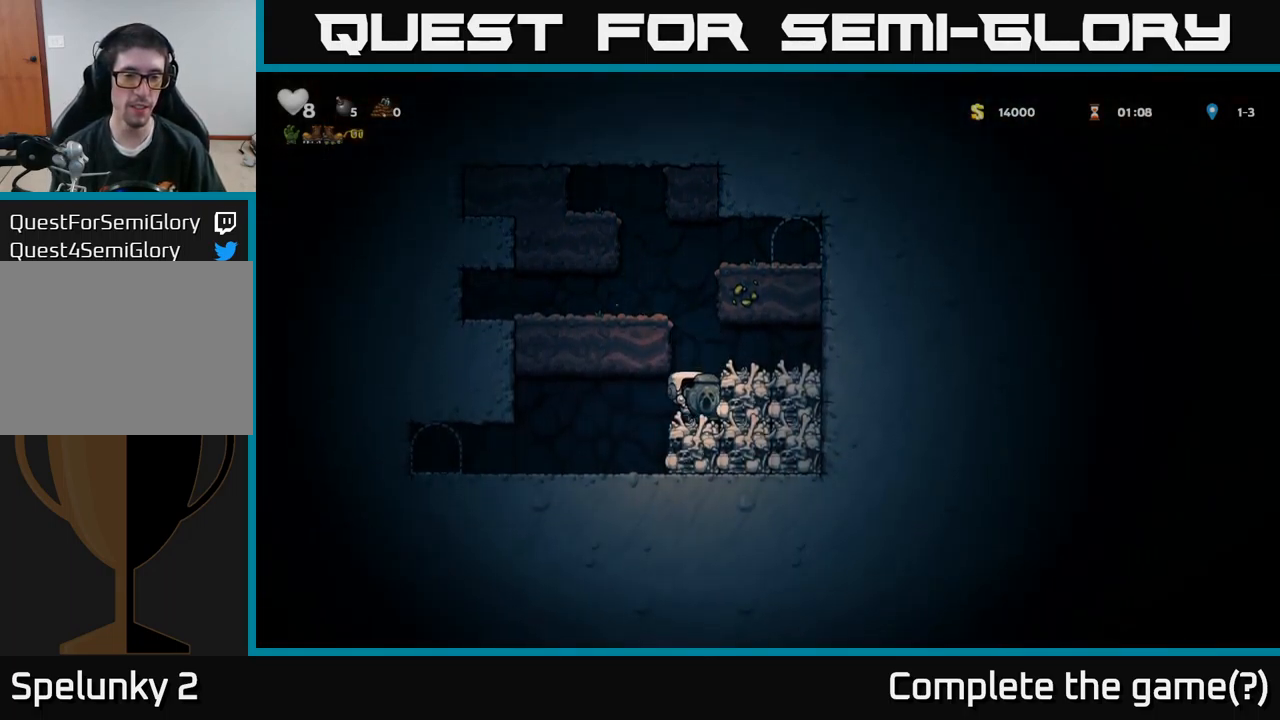
{"buttons": ["DPAD_LEFT"], "left_stick": "center", "right_stick": "center", "events": [[50, "DPAD_LEFT", "down"]]}
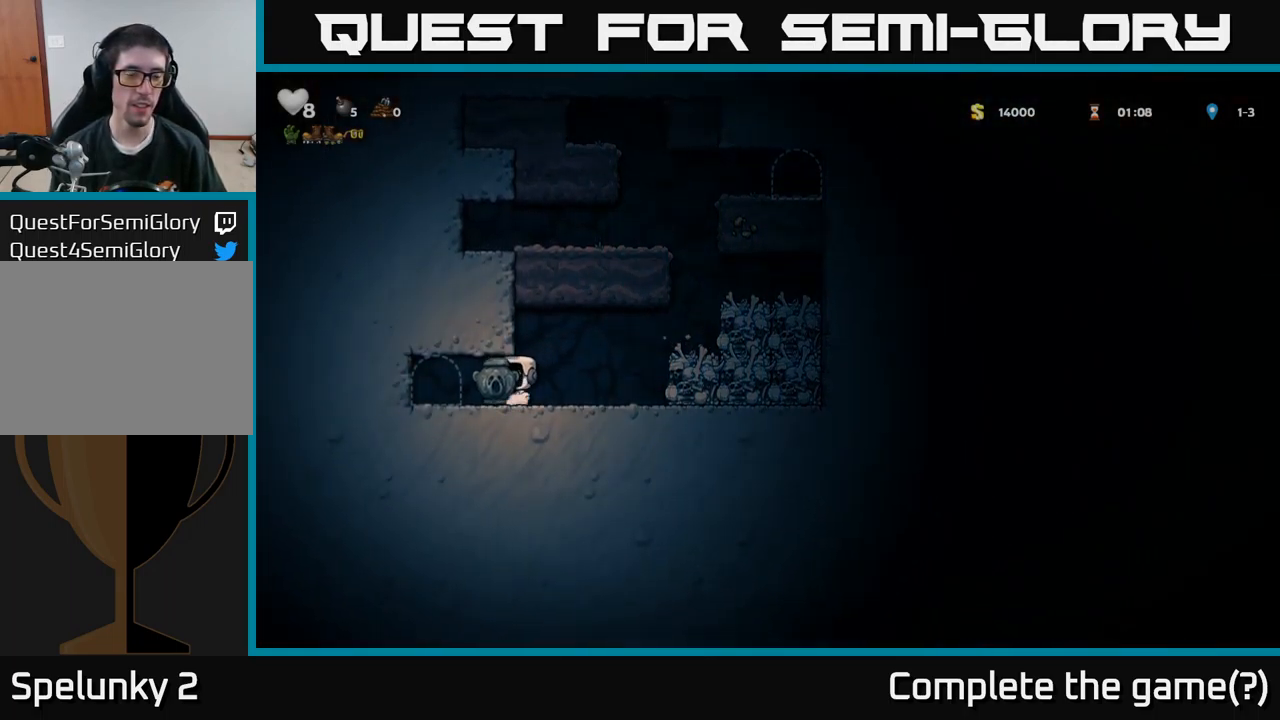
{"buttons": [], "left_stick": "center", "right_stick": "center", "events": [[150, "DPAD_LEFT", "up"], [167, "L2", "down"], [267, "L2", "up"], [350, "L2", "down"], [434, "L2", "up"]]}
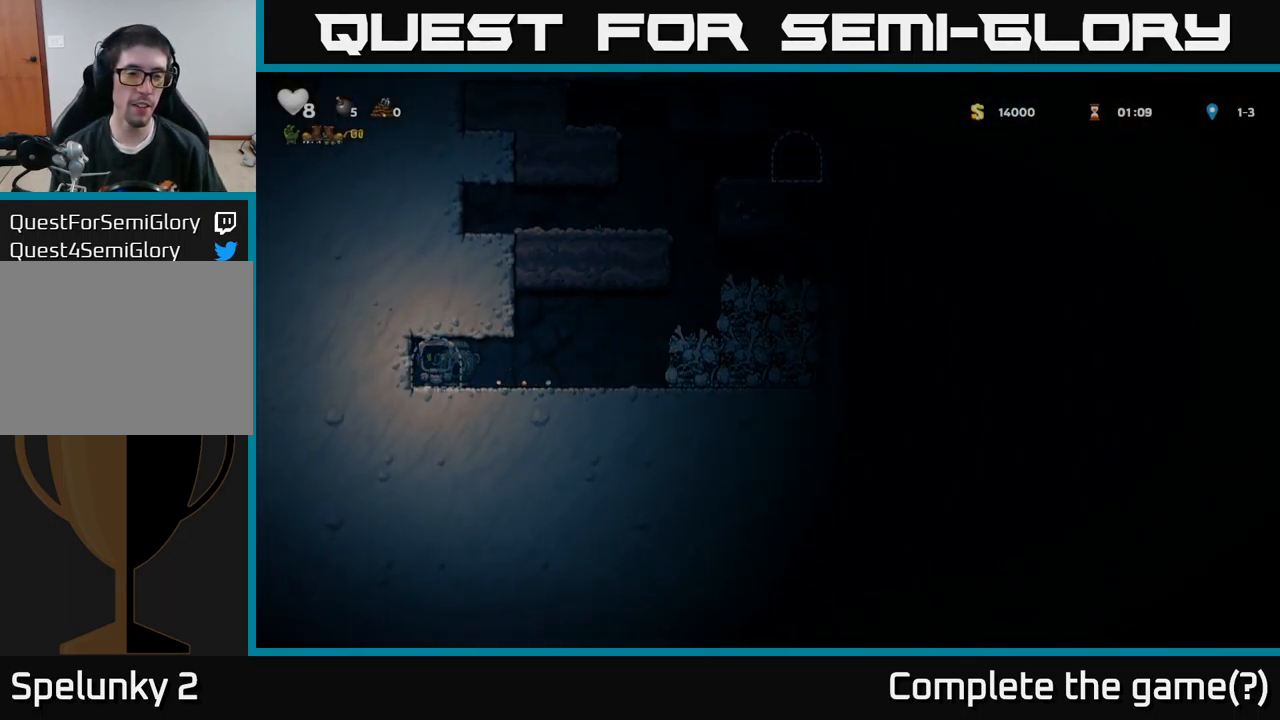
{"buttons": [], "left_stick": "center", "right_stick": "center", "events": [[17, "L2", "down"], [117, "L2", "up"], [217, "L2", "down"], [300, "L2", "up"]]}
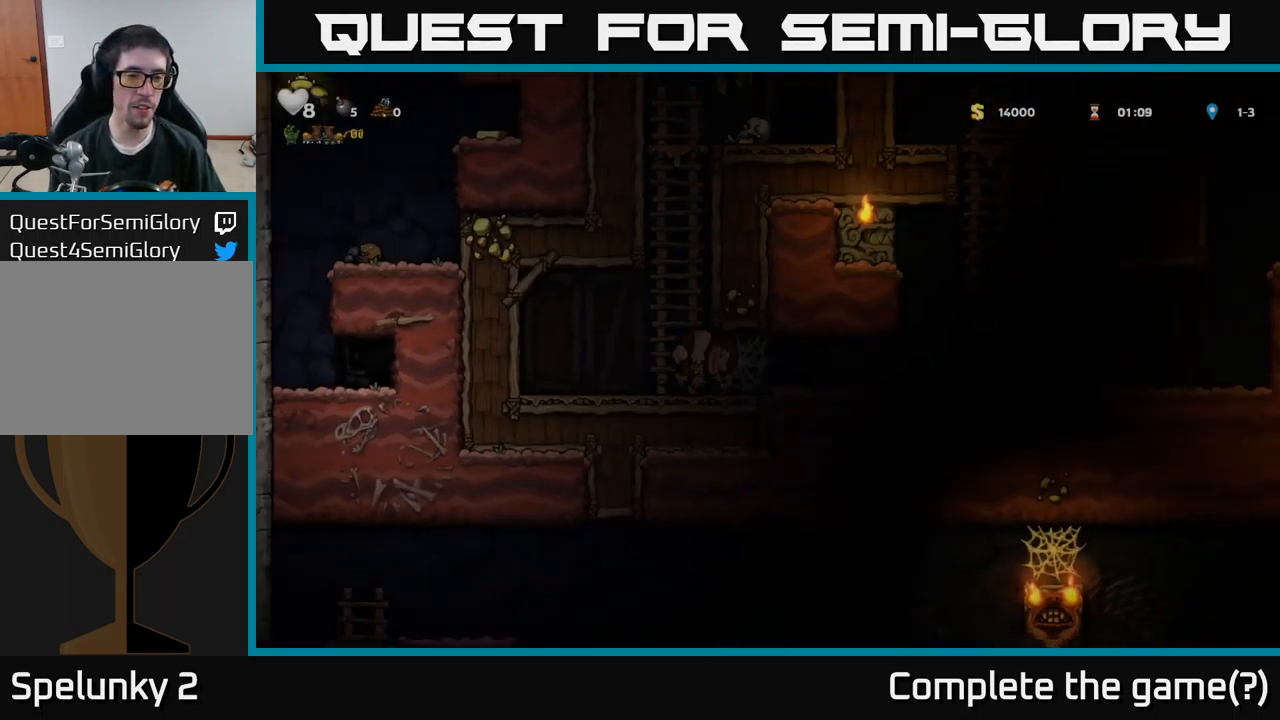
{"buttons": [], "left_stick": "center", "right_stick": "center", "events": []}
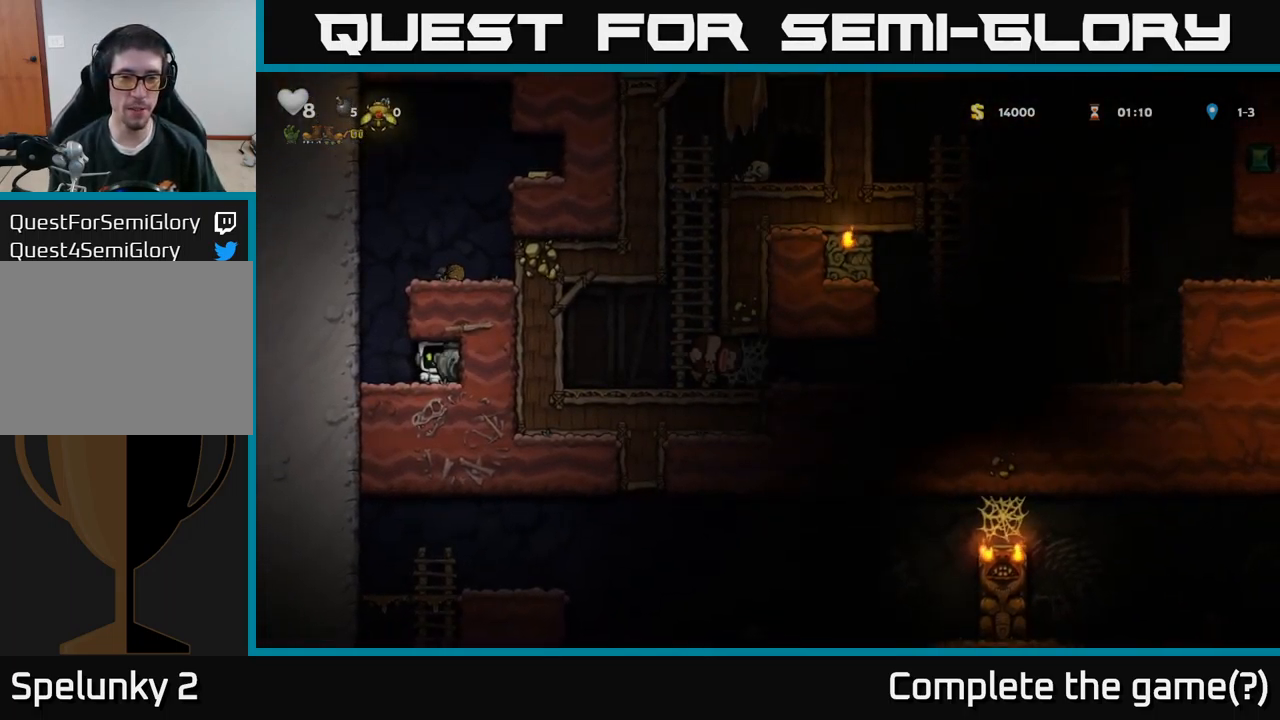
{"buttons": ["A"], "left_stick": "center", "right_stick": "center", "events": [[67, "DPAD_LEFT", "down"], [250, "DPAD_LEFT", "up"], [484, "A", "down"]]}
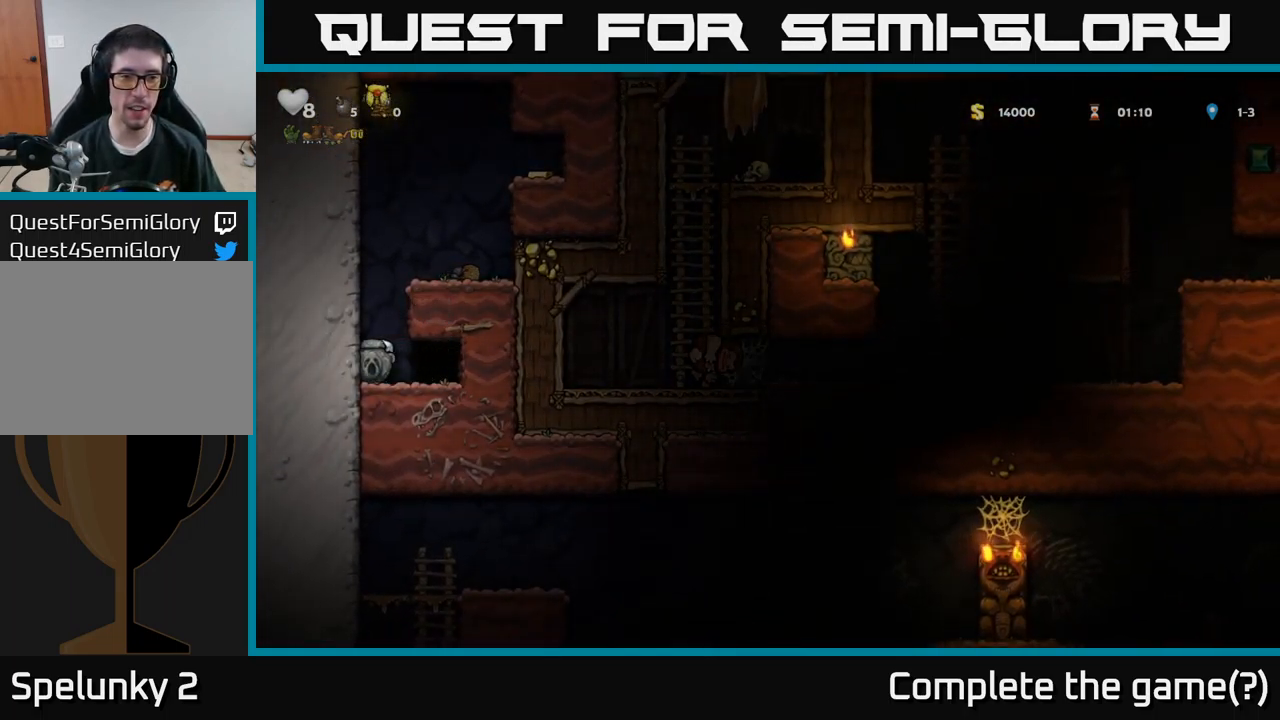
{"buttons": [], "left_stick": "center", "right_stick": "center", "events": [[117, "DPAD_RIGHT", "down"], [267, "A", "up"], [351, "DPAD_RIGHT", "up"]]}
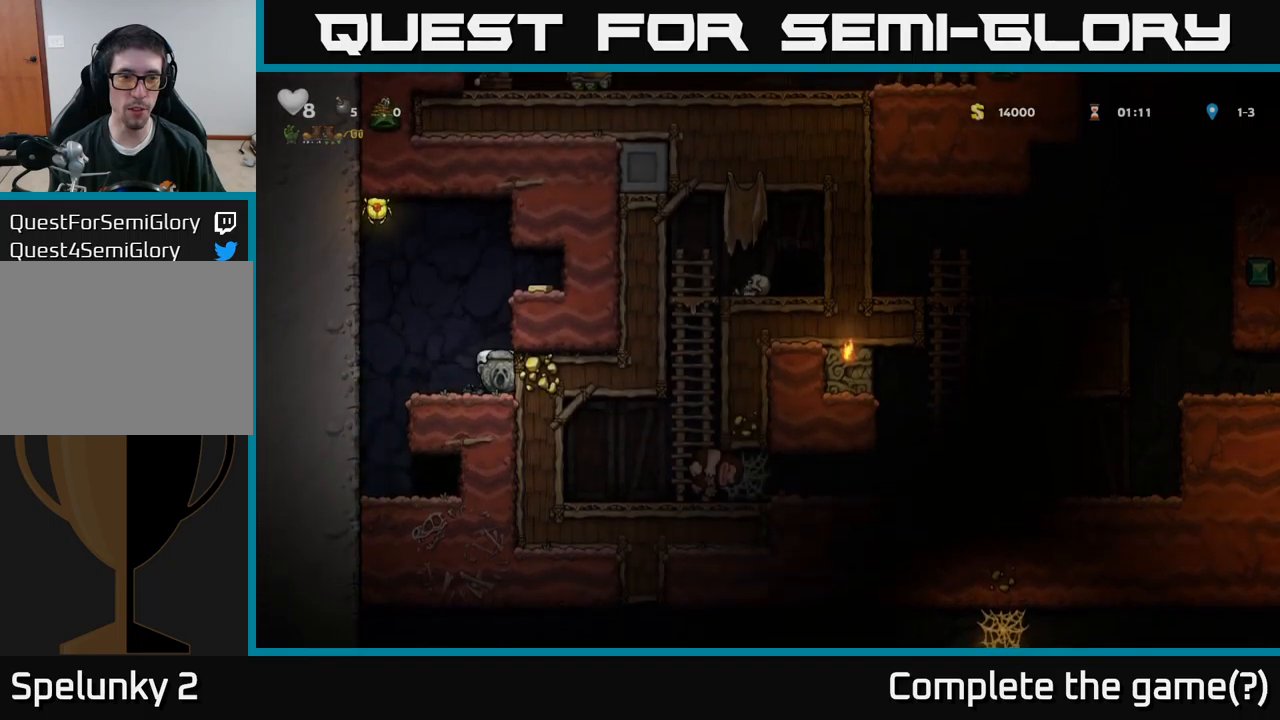
{"buttons": ["DPAD_RIGHT"], "left_stick": "center", "right_stick": "center", "events": [[100, "A", "down"], [166, "DPAD_RIGHT", "down"], [400, "A", "up"]]}